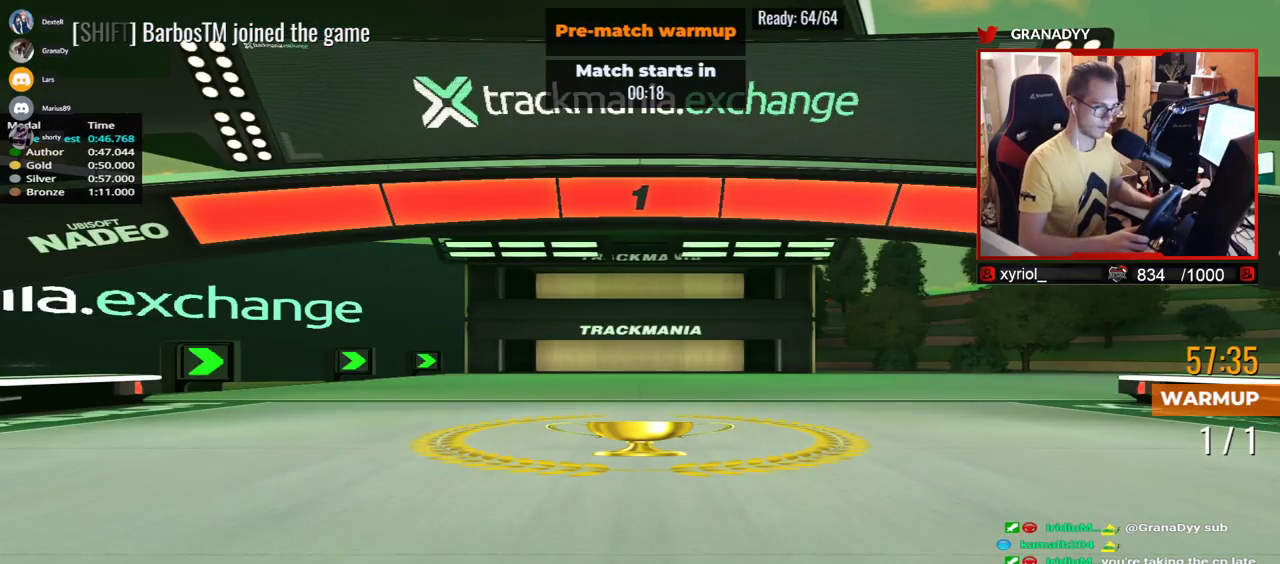
Gameplay with keyboard; each line is a JSON object with the keys held at the frame after it. "events" lists presses ("down") and releases ("up") of "down", "left", "right" and "up" between this image and that frame as [ms after this image, input, new state], when the widget could be followed in between. No other keys are recorded. Mouse input is not recorded.
{"keys": [], "events": []}
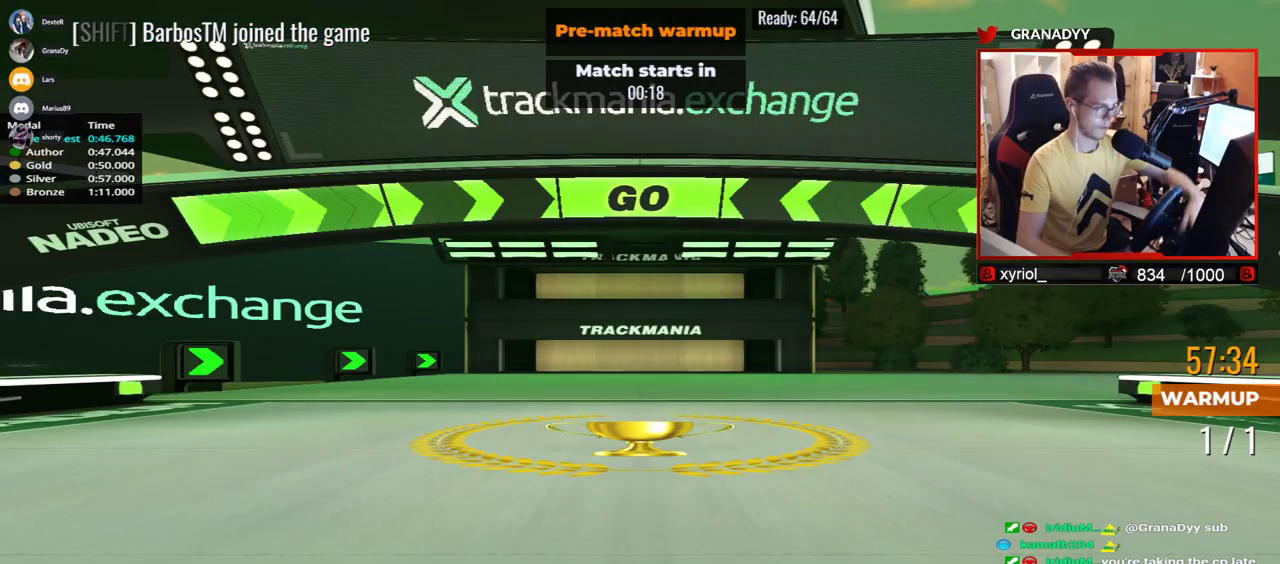
{"keys": [], "events": []}
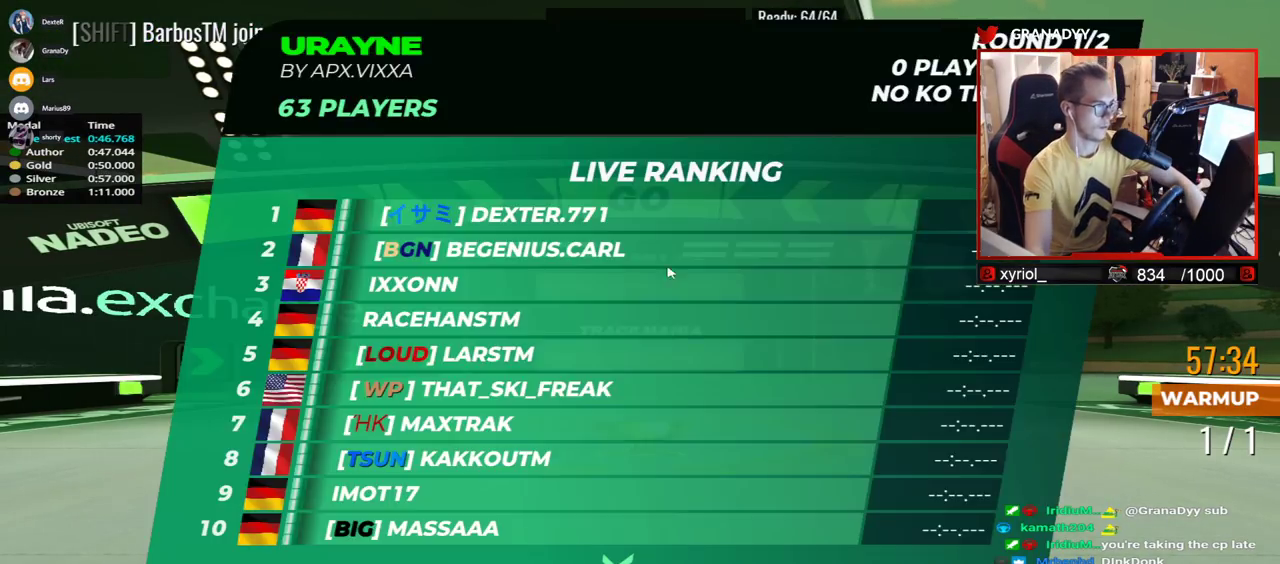
{"keys": [], "events": []}
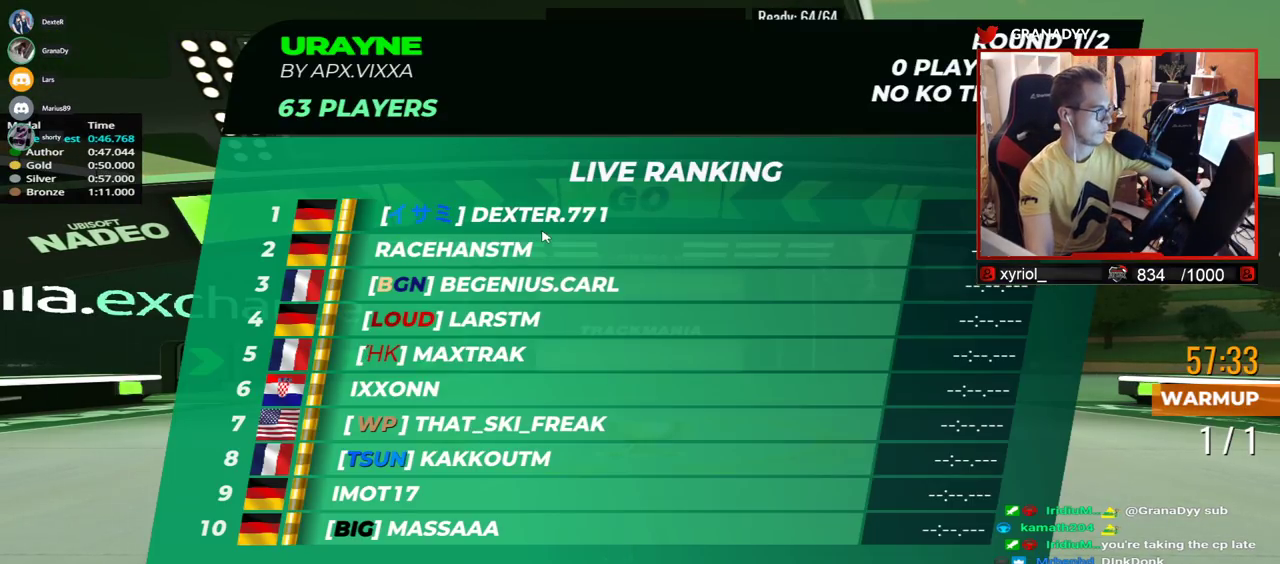
{"keys": [], "events": []}
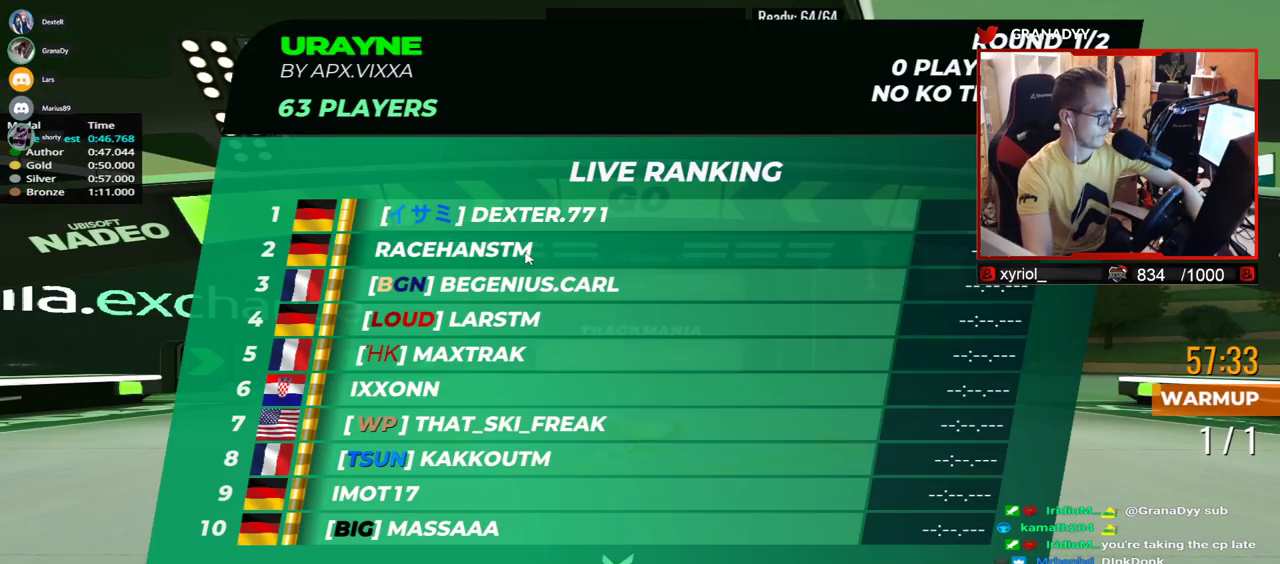
{"keys": ["up"], "events": [[233, "up", "down"]]}
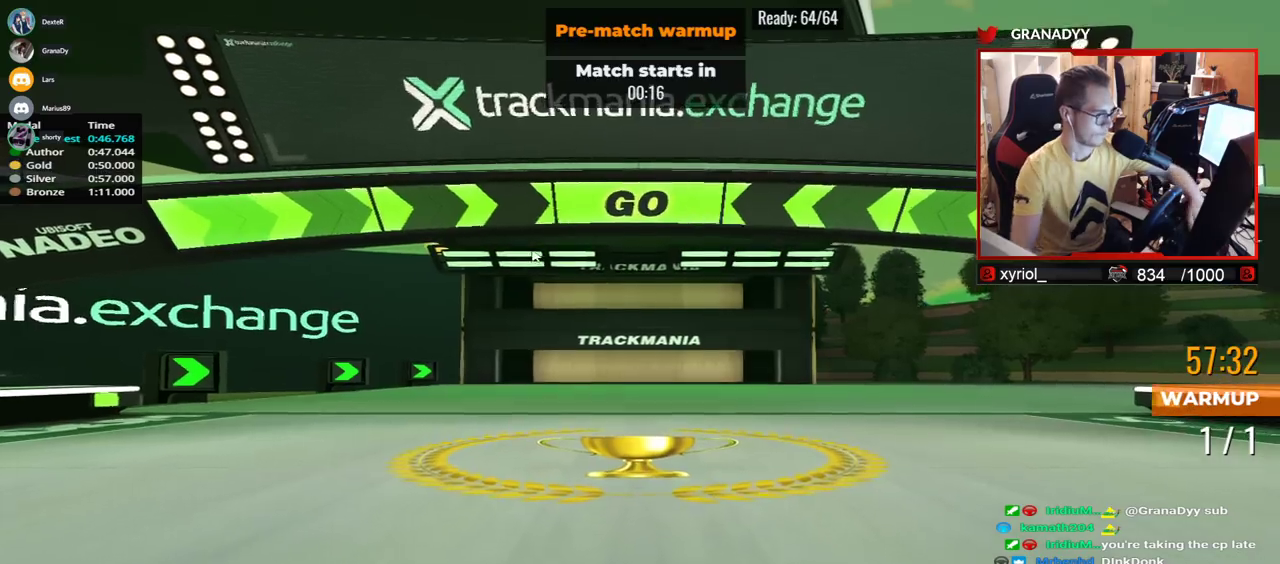
{"keys": ["right", "up"], "events": [[217, "right", "down"]]}
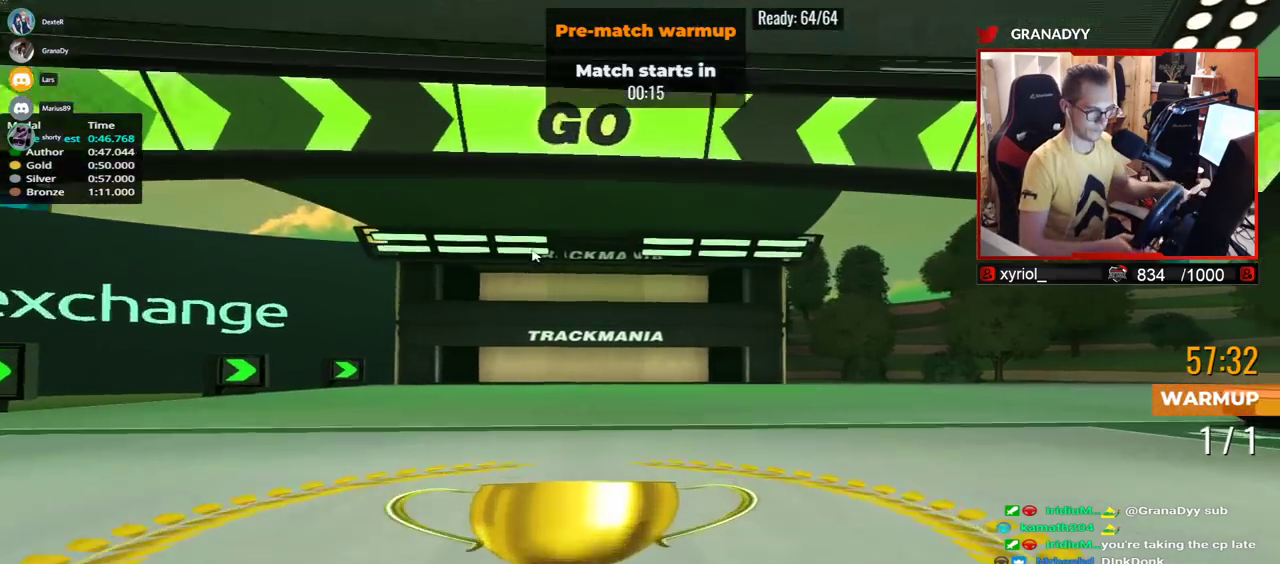
{"keys": ["right", "up"], "events": []}
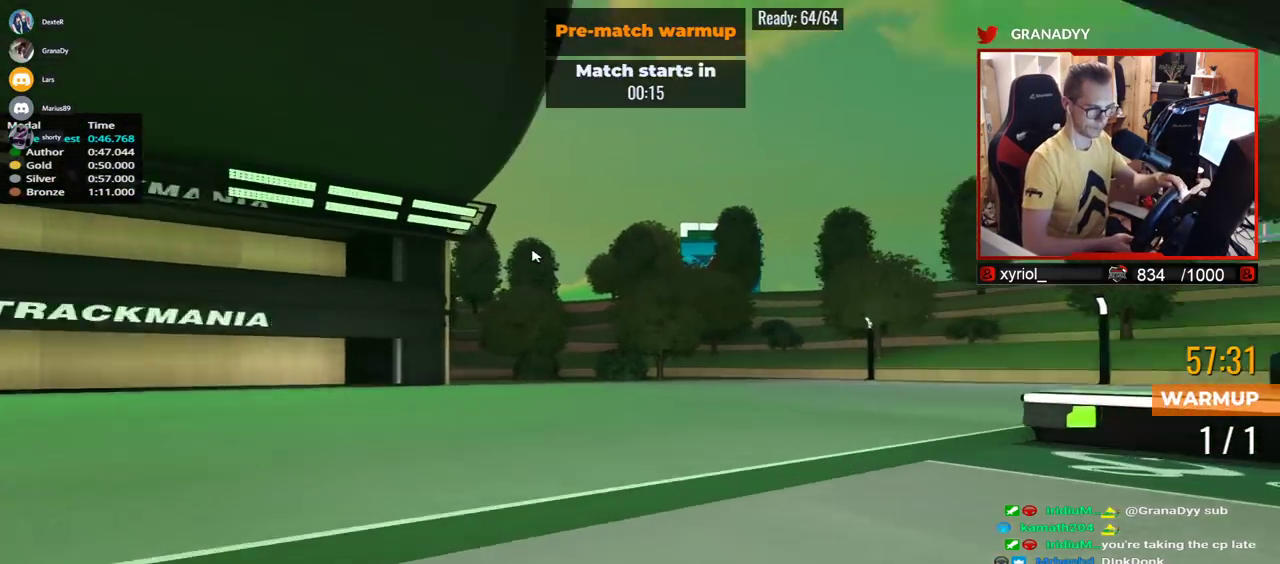
{"keys": ["right", "up"], "events": []}
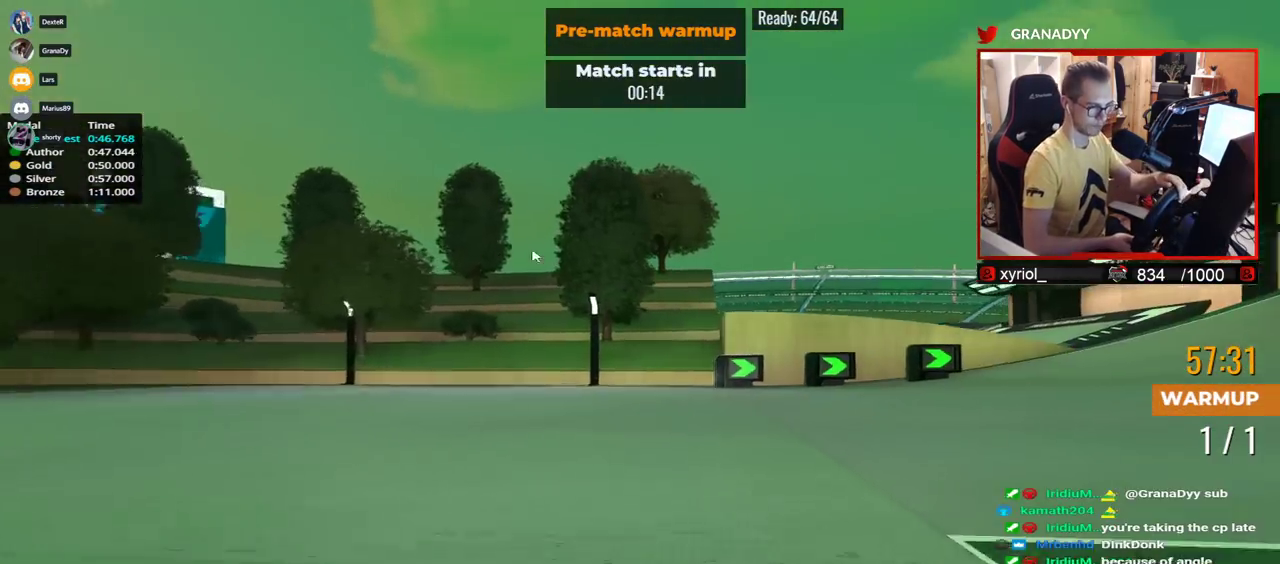
{"keys": ["up"], "events": [[467, "right", "up"]]}
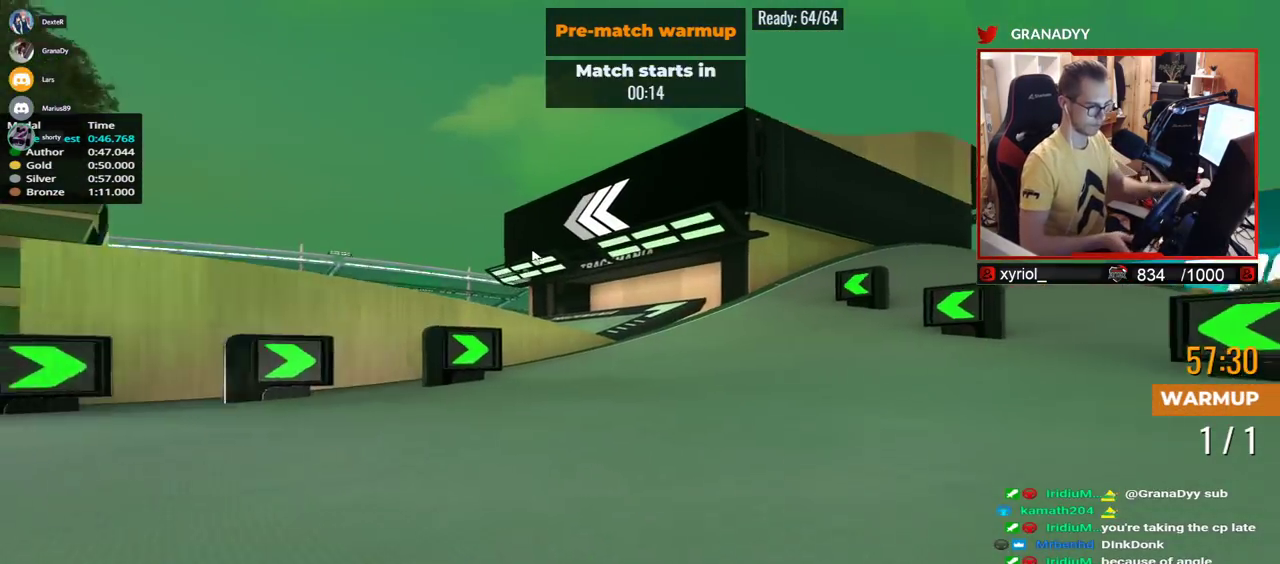
{"keys": ["left", "up"], "events": [[233, "left", "down"]]}
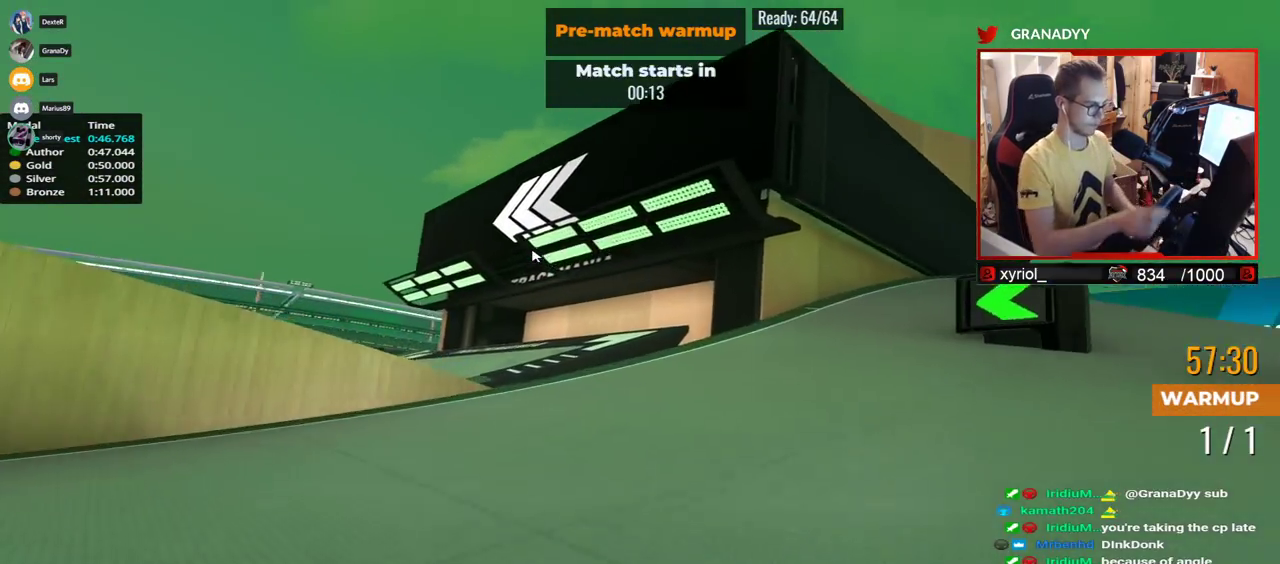
{"keys": ["down", "left", "up"], "events": [[467, "down", "down"]]}
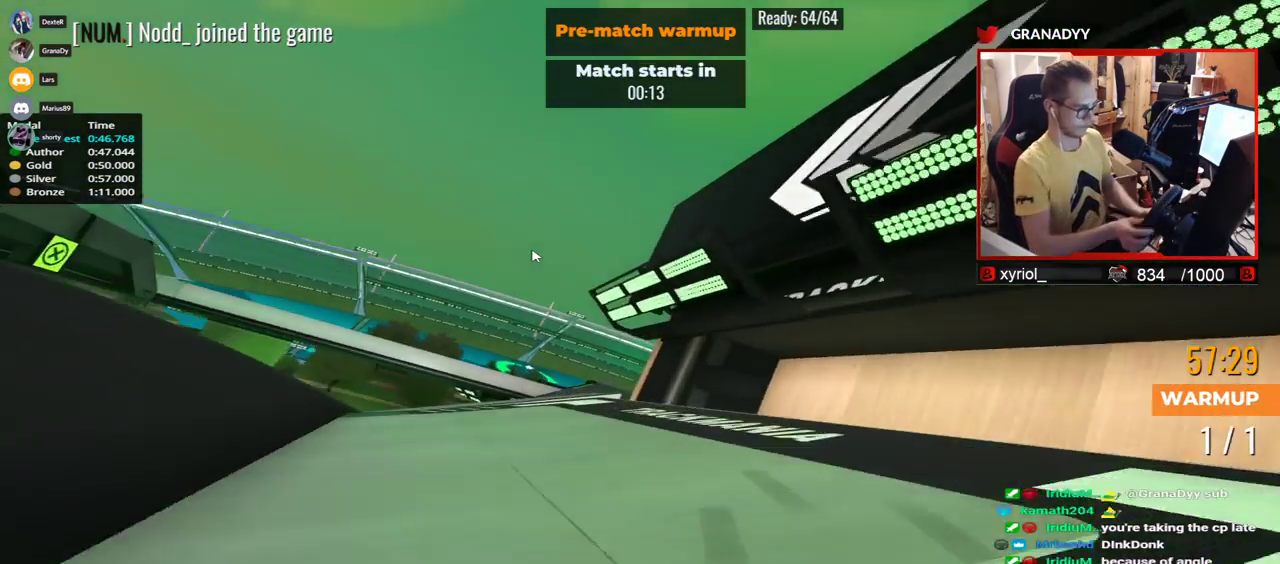
{"keys": ["left", "up"], "events": [[33, "down", "up"]]}
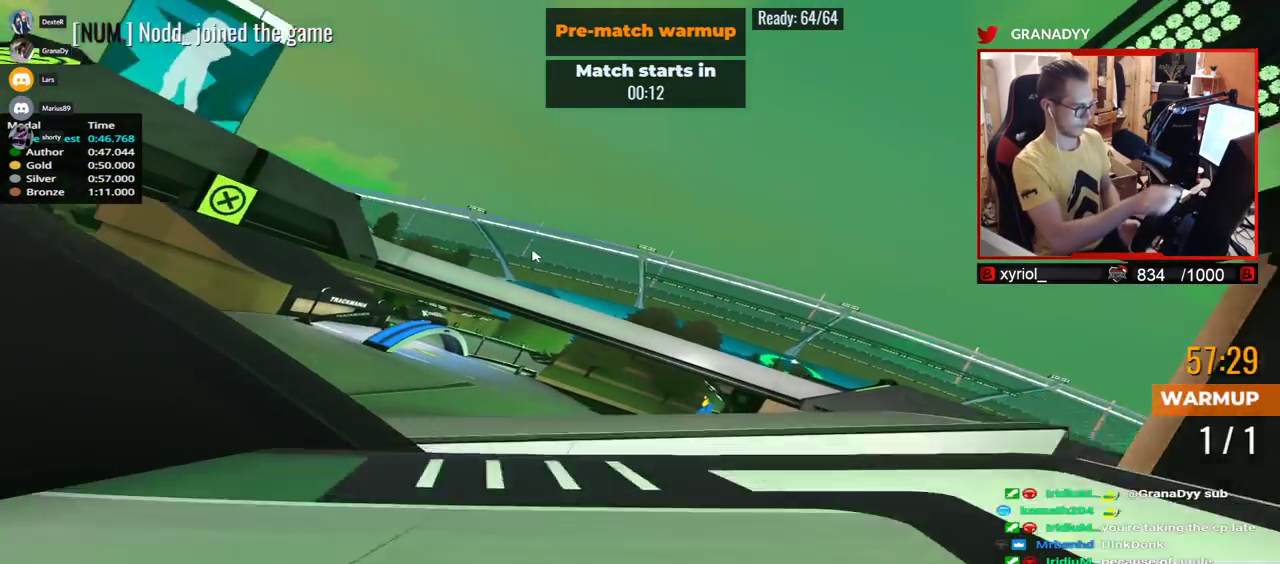
{"keys": ["up"], "events": [[150, "left", "up"]]}
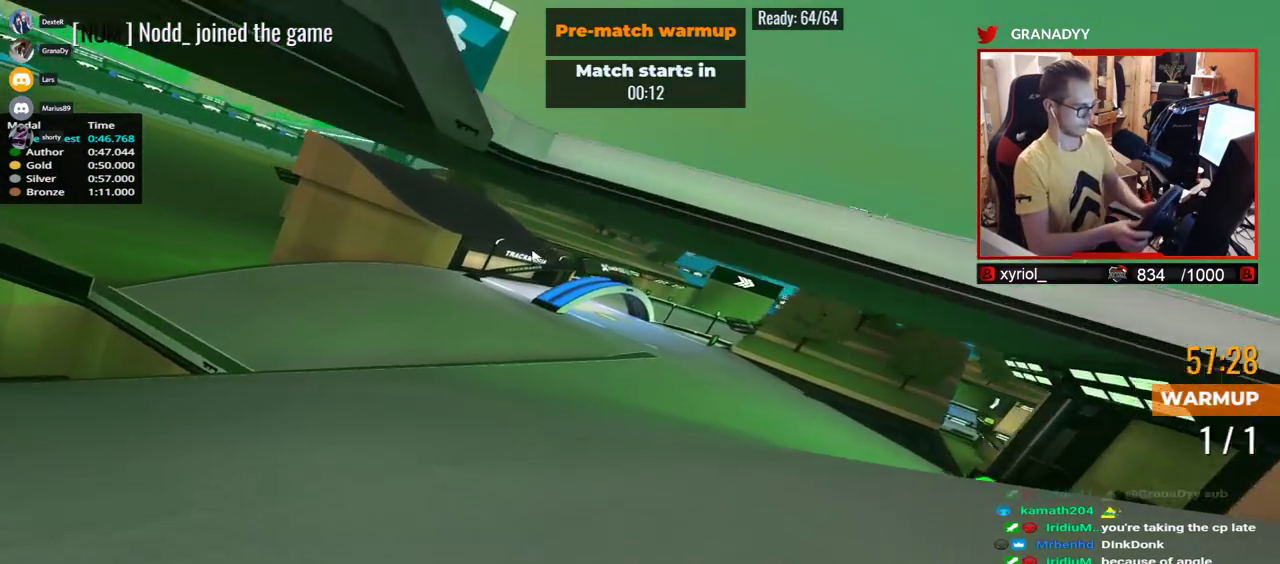
{"keys": ["up"], "events": []}
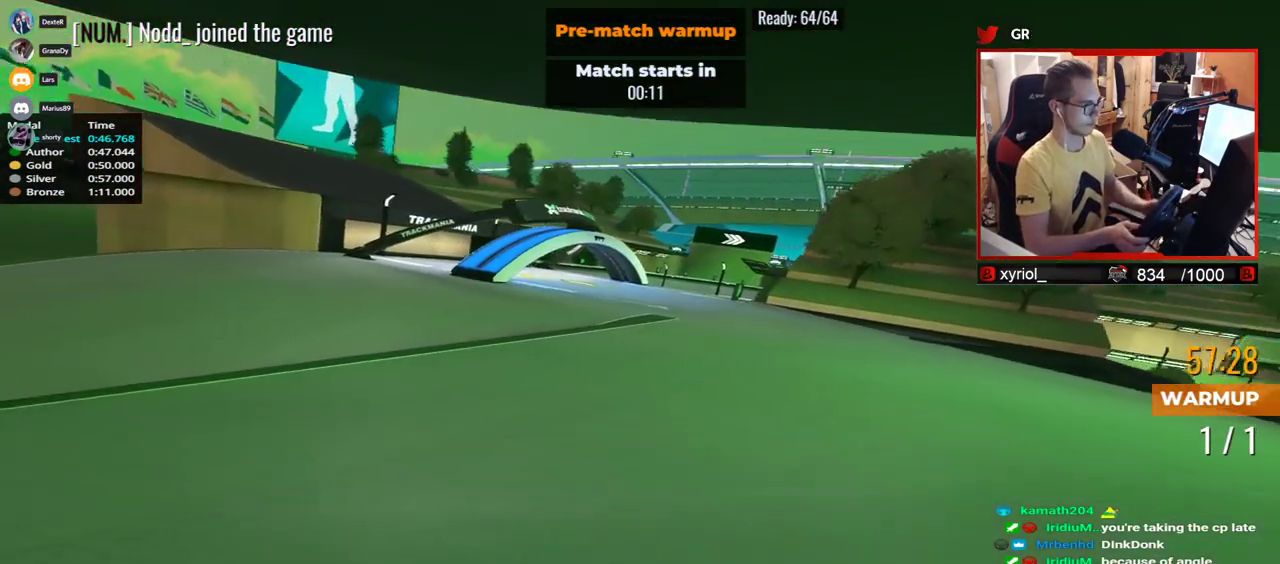
{"keys": ["left", "up"], "events": [[100, "left", "down"]]}
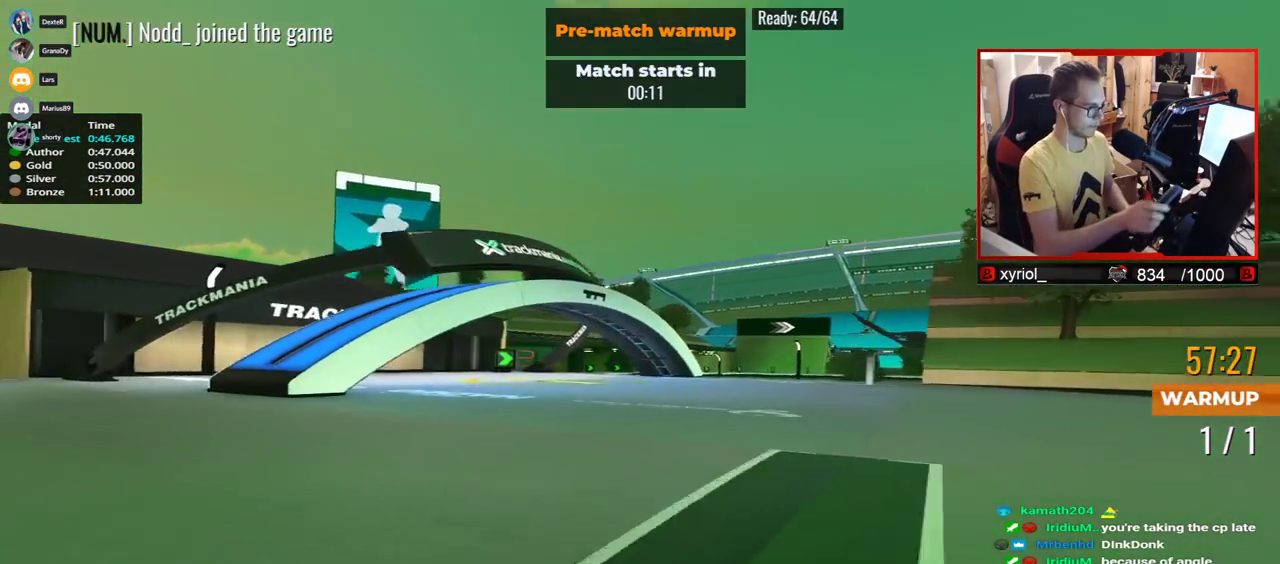
{"keys": ["up"], "events": [[83, "left", "up"]]}
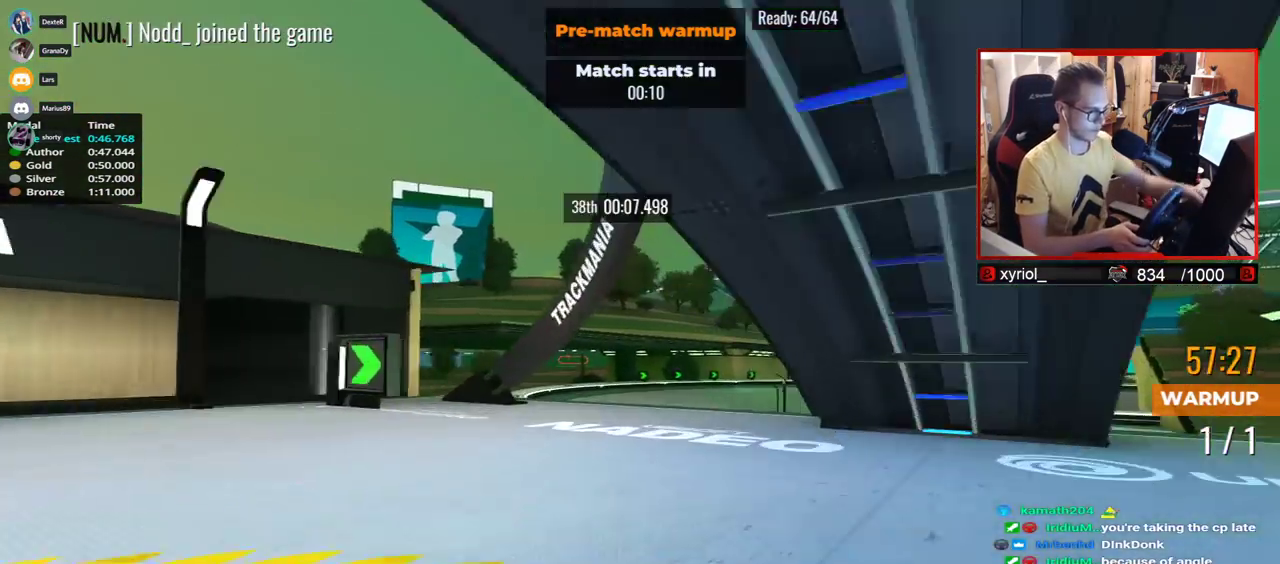
{"keys": [], "events": [[250, "up", "up"]]}
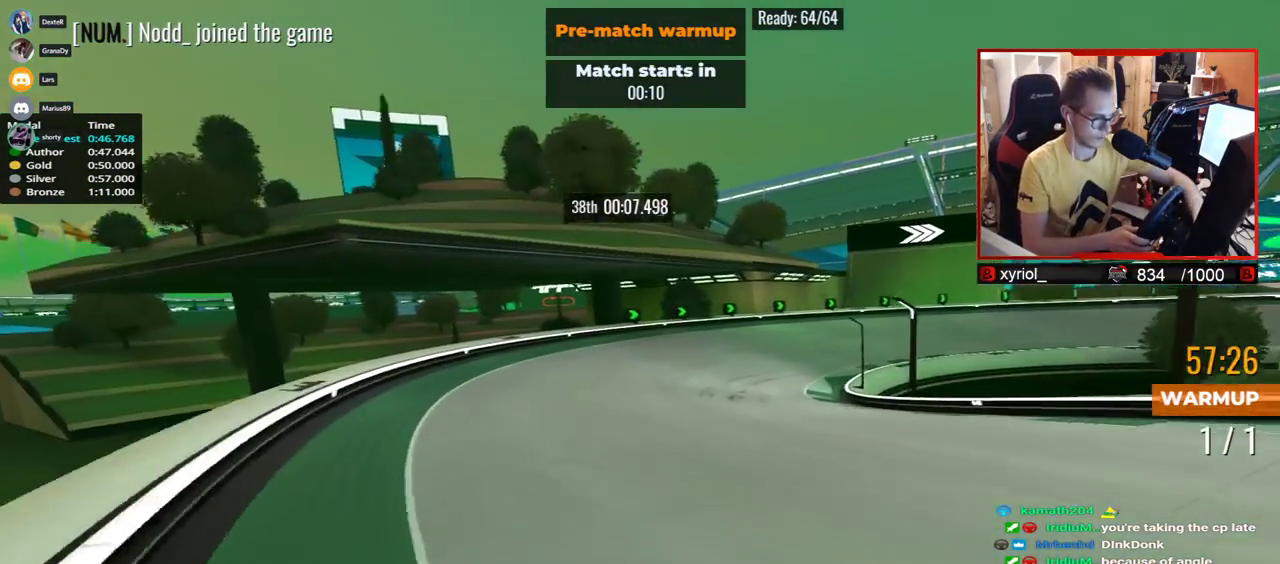
{"keys": [], "events": []}
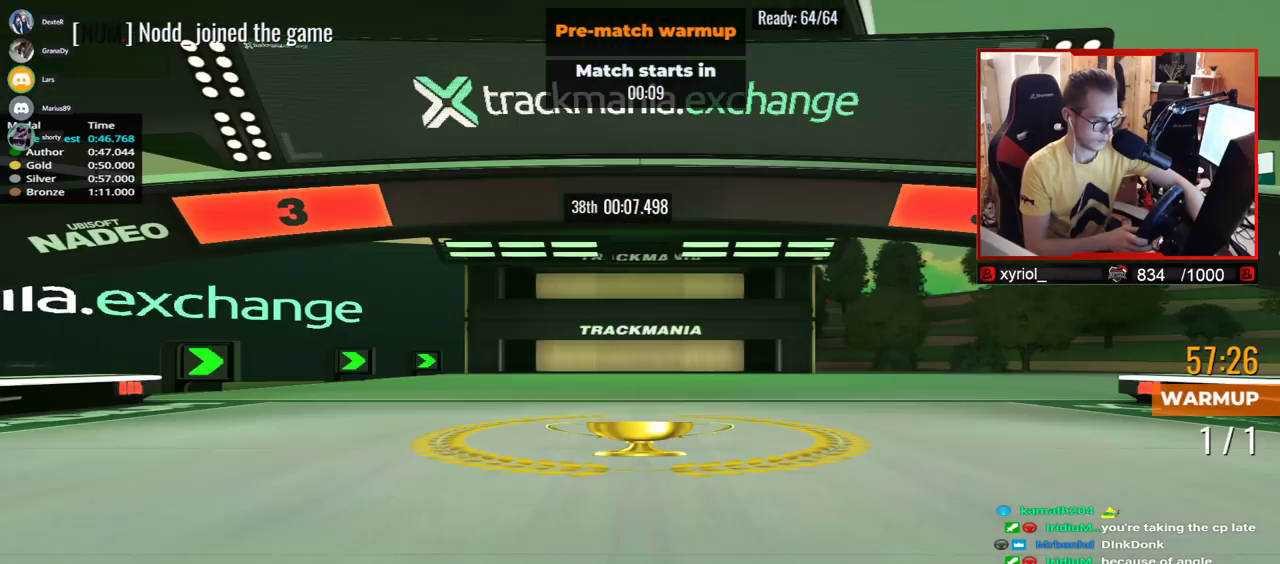
{"keys": [], "events": []}
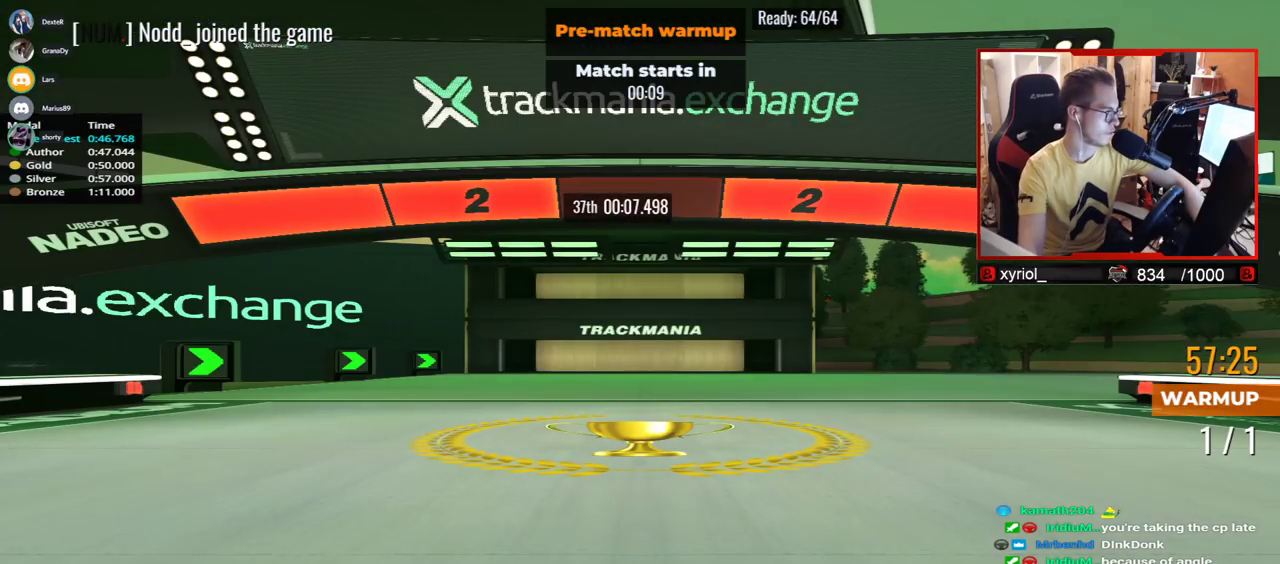
{"keys": [], "events": []}
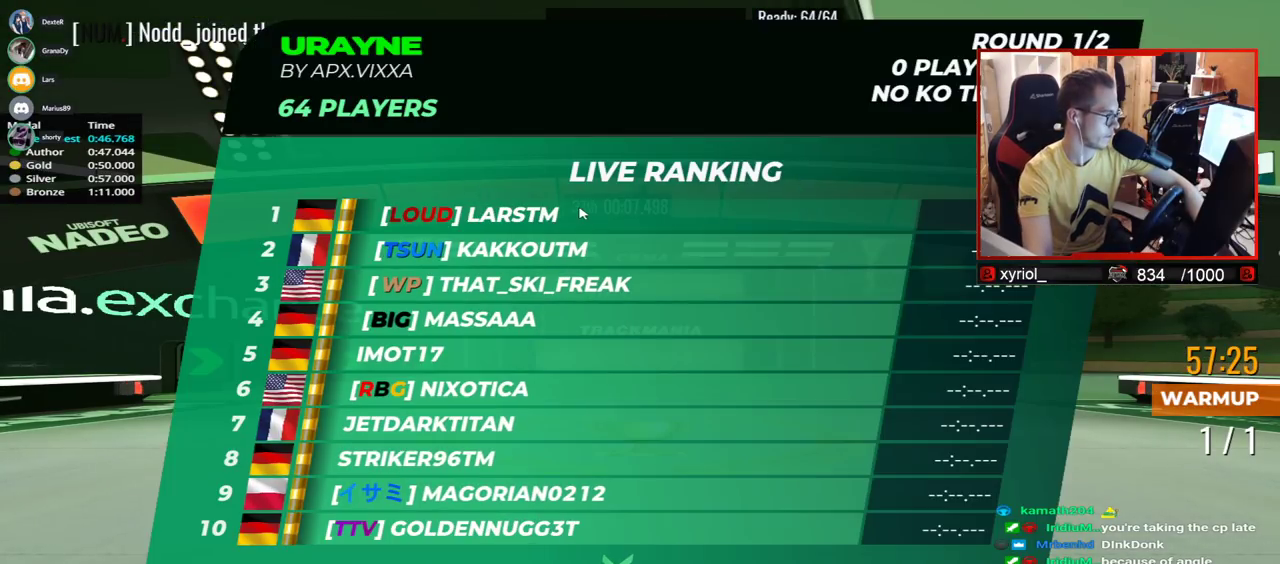
{"keys": [], "events": []}
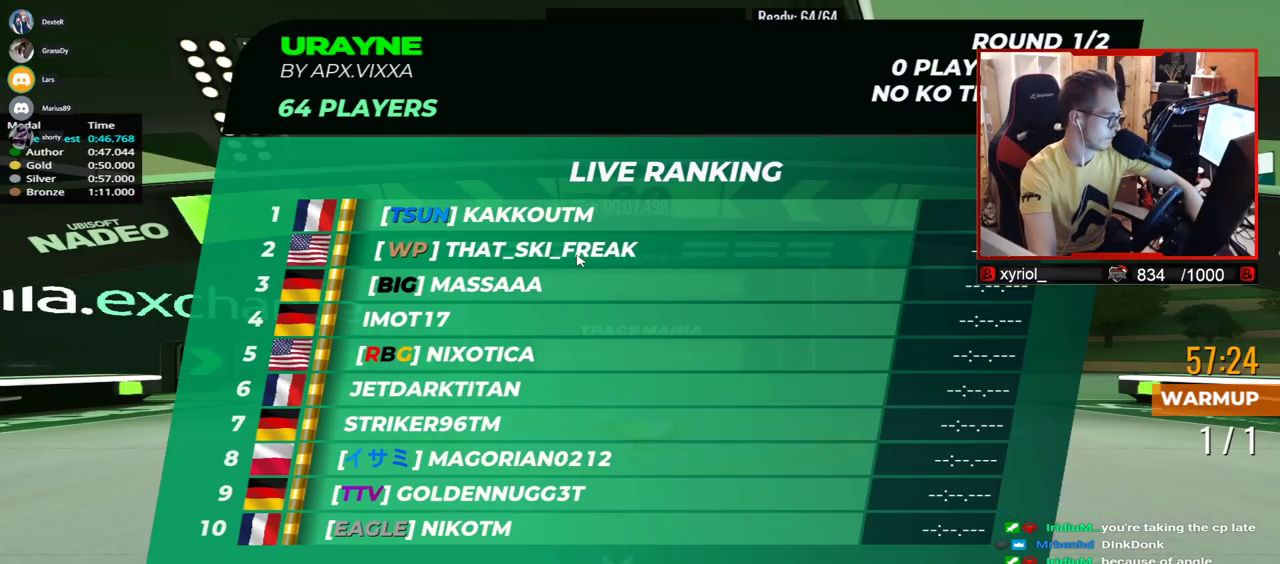
{"keys": [], "events": []}
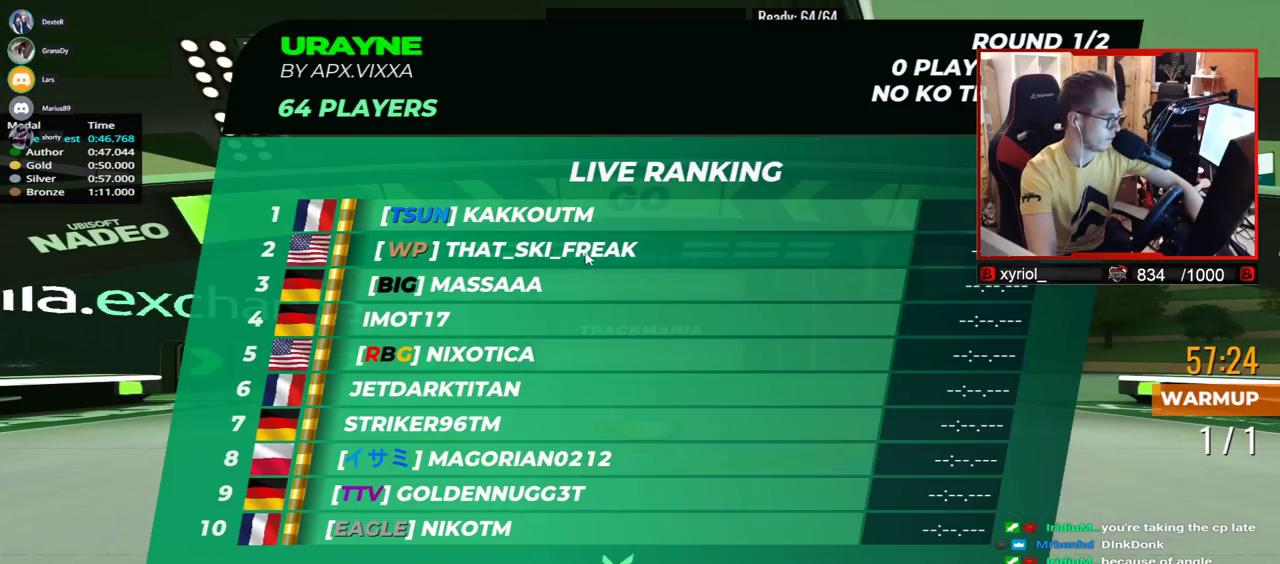
{"keys": [], "events": []}
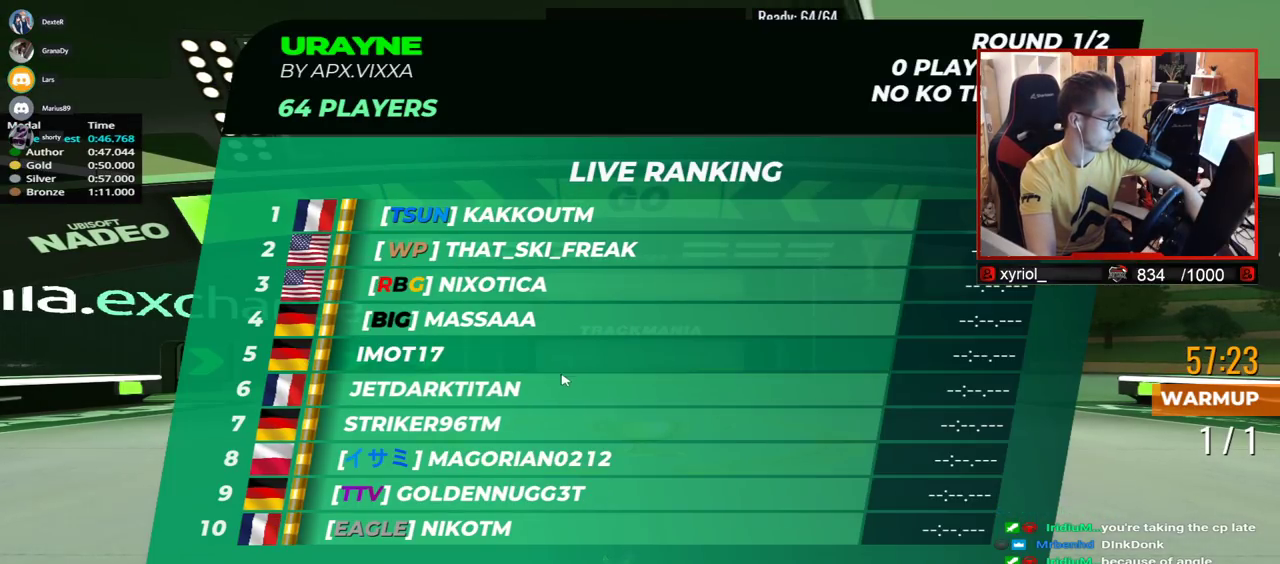
{"keys": [], "events": [[400, "up", "down"], [483, "up", "up"]]}
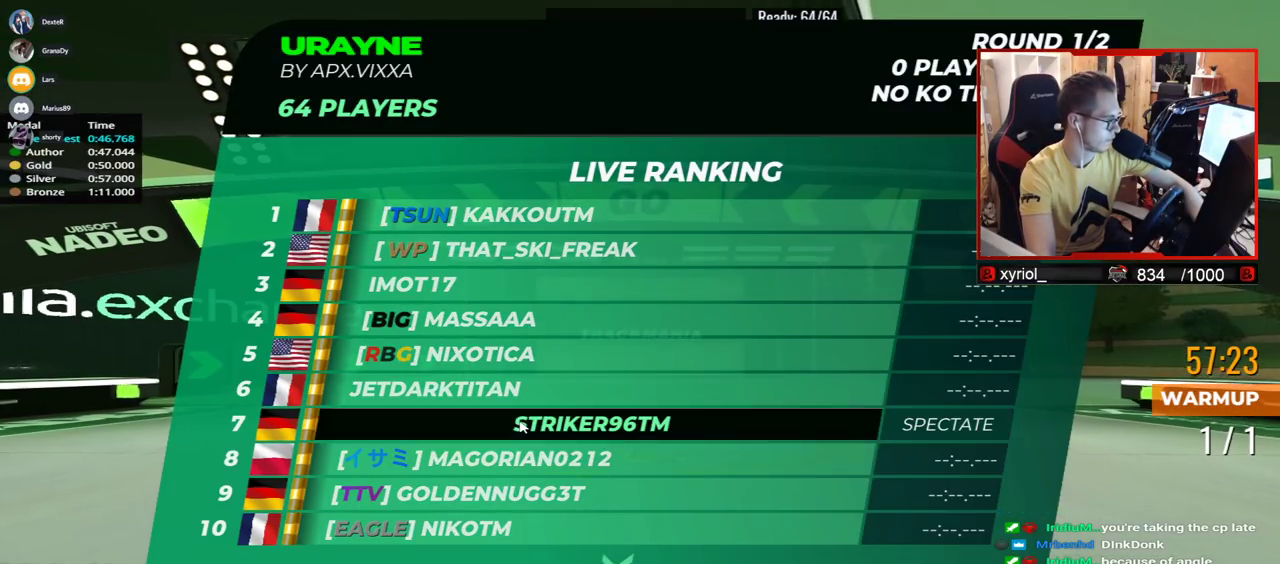
{"keys": [], "events": []}
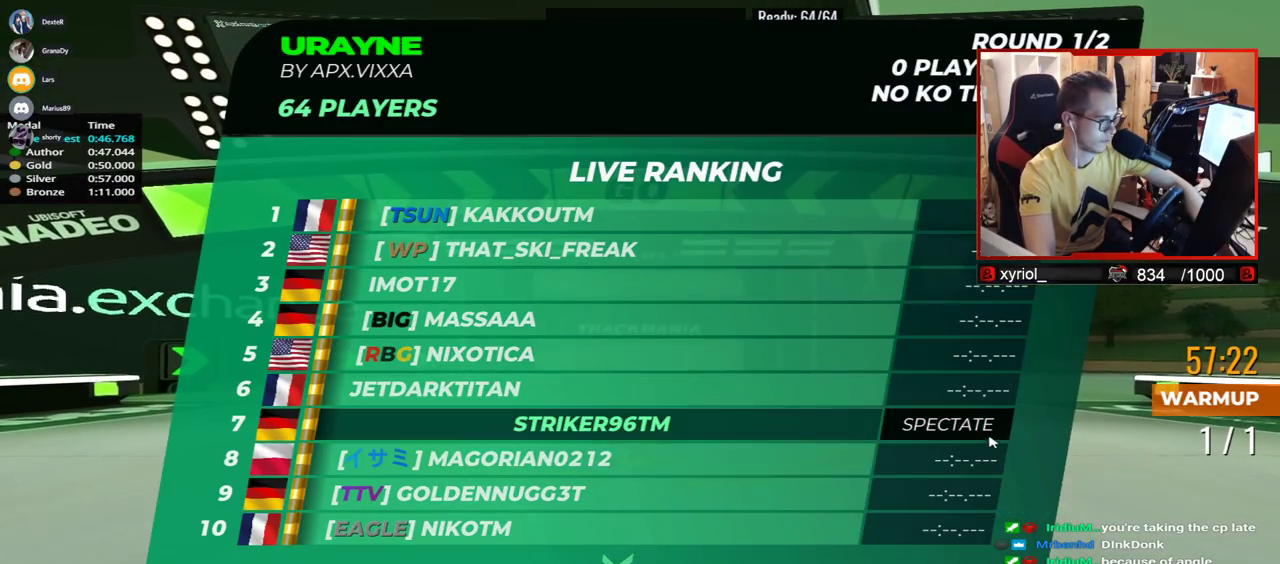
{"keys": ["up"], "events": [[167, "up", "down"]]}
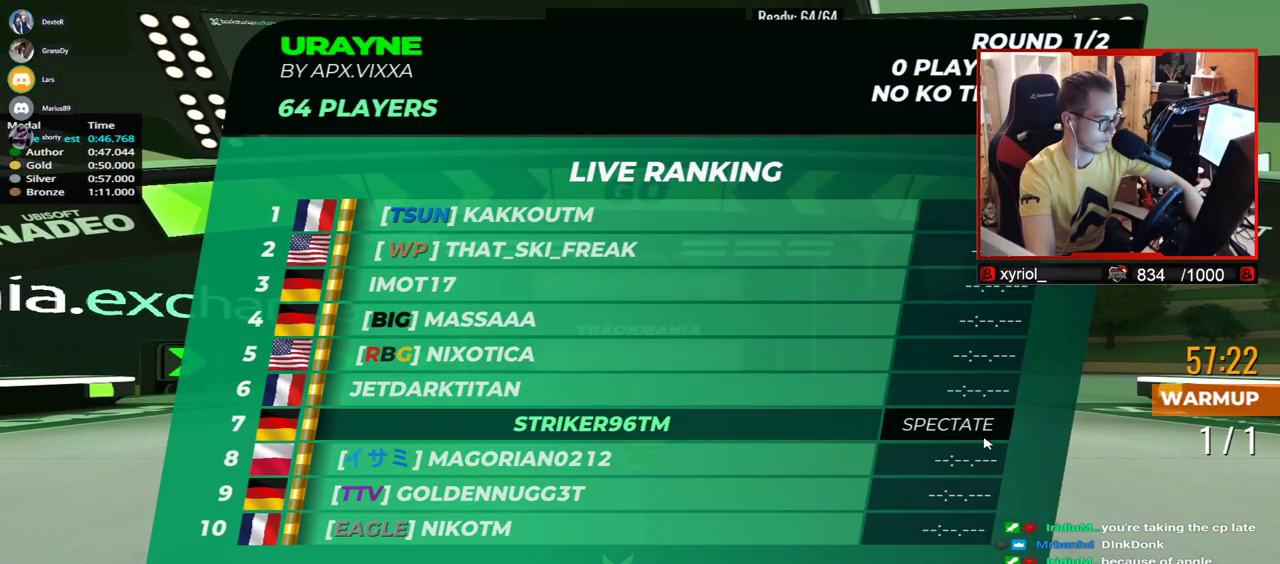
{"keys": [], "events": [[317, "up", "up"]]}
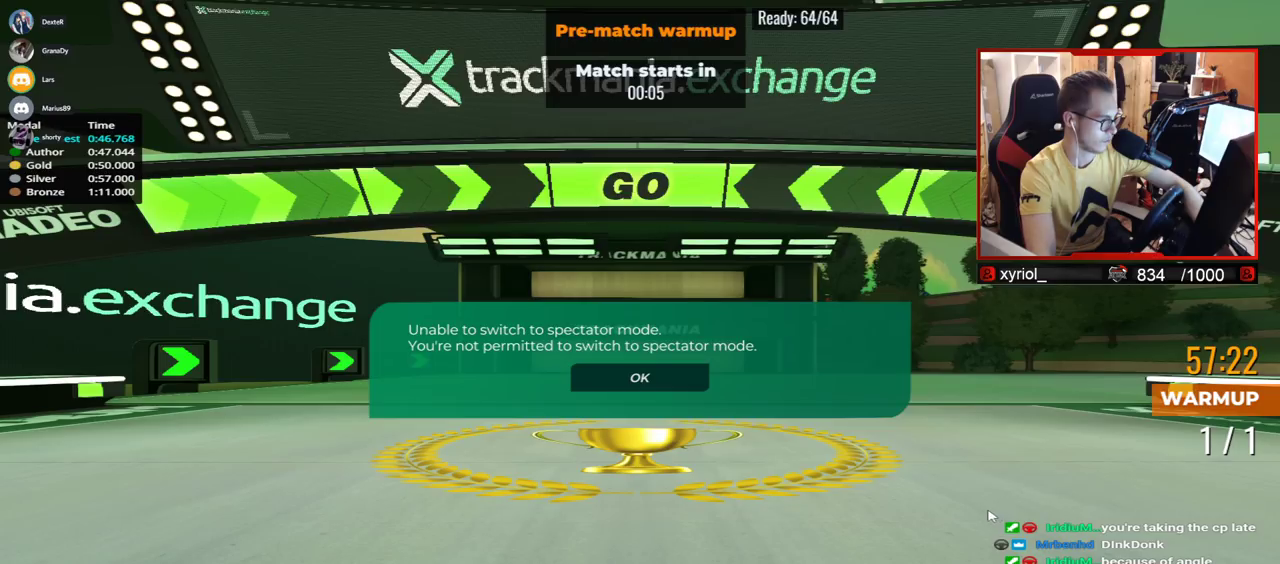
{"keys": [], "events": []}
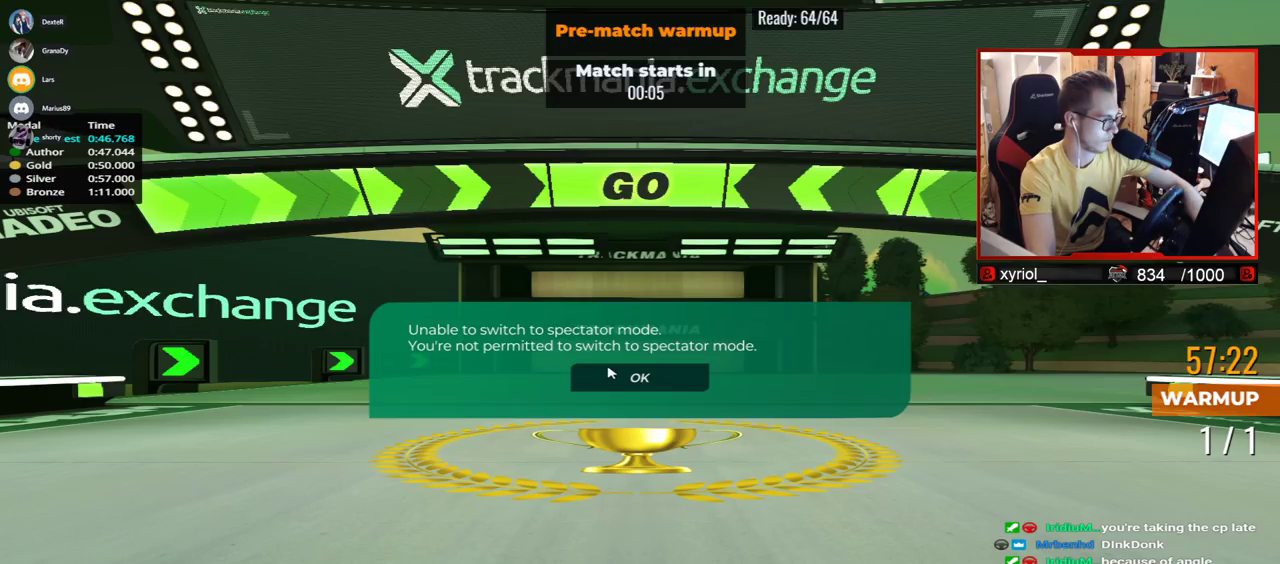
{"keys": [], "events": []}
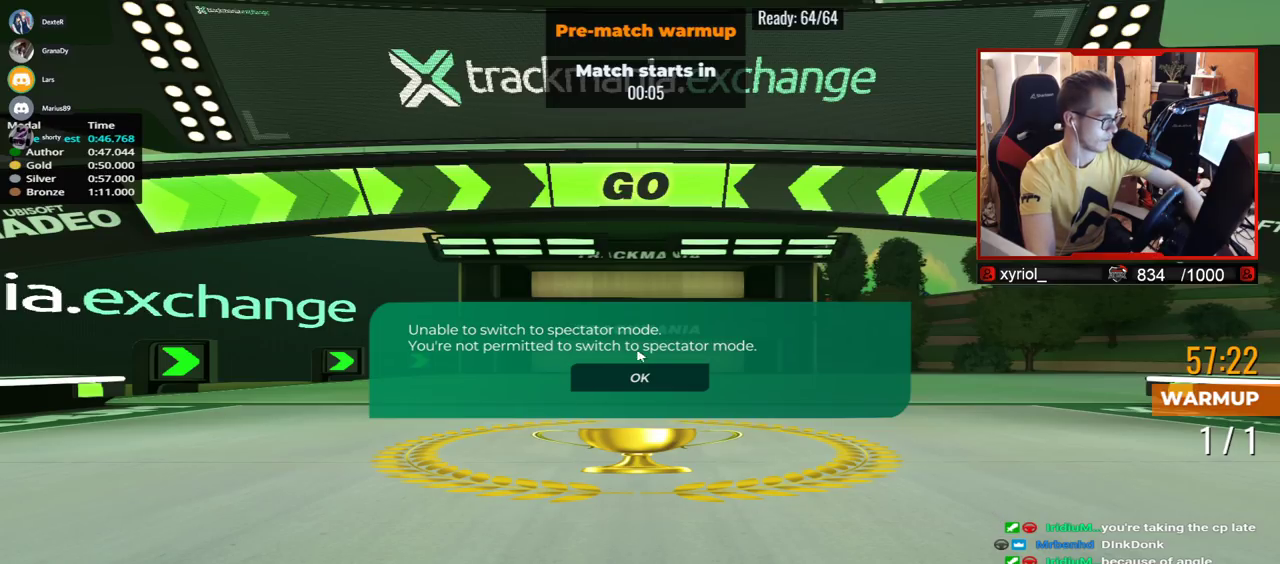
{"keys": [], "events": []}